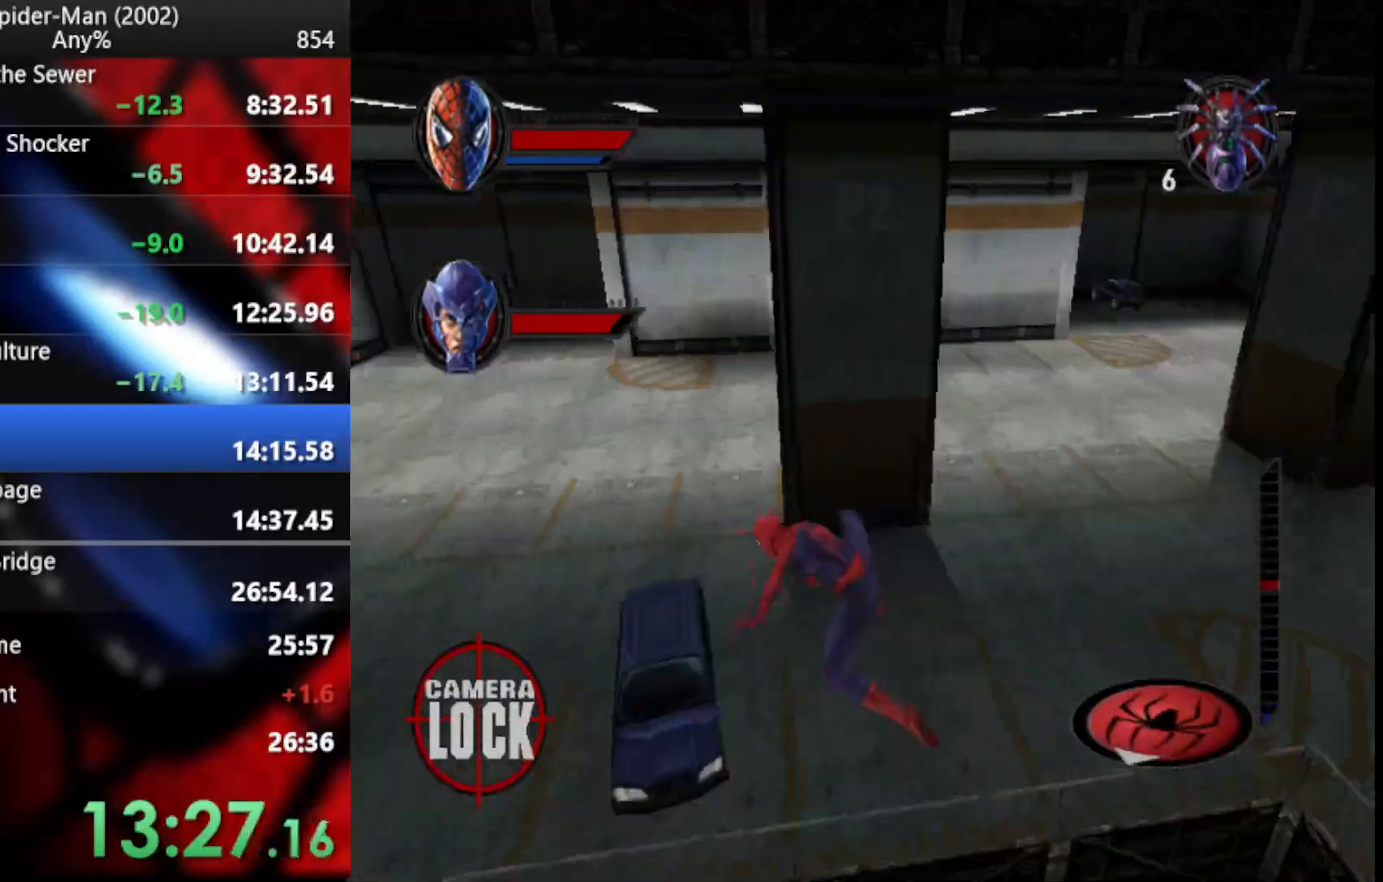
Gameplay with a controller (PlayStation layout); each line is a JSON object with the inputs held at the frame after it (dt_ms = milliseconds from this image to that frame). "events" lists button and stick changes between this image and that frame as [ms after this image, input, new state], when the widget could be followed in between.
{"dt_ms": 495, "buttons": ["L2"], "left_stick": "up", "right_stick": "center", "events": [[69, "L2", "up"], [137, "R2", "down"], [256, "CROSS", "down"], [325, "left_stick", "up"], [376, "R2", "up"], [410, "CROSS", "up"], [495, "L2", "down"]]}
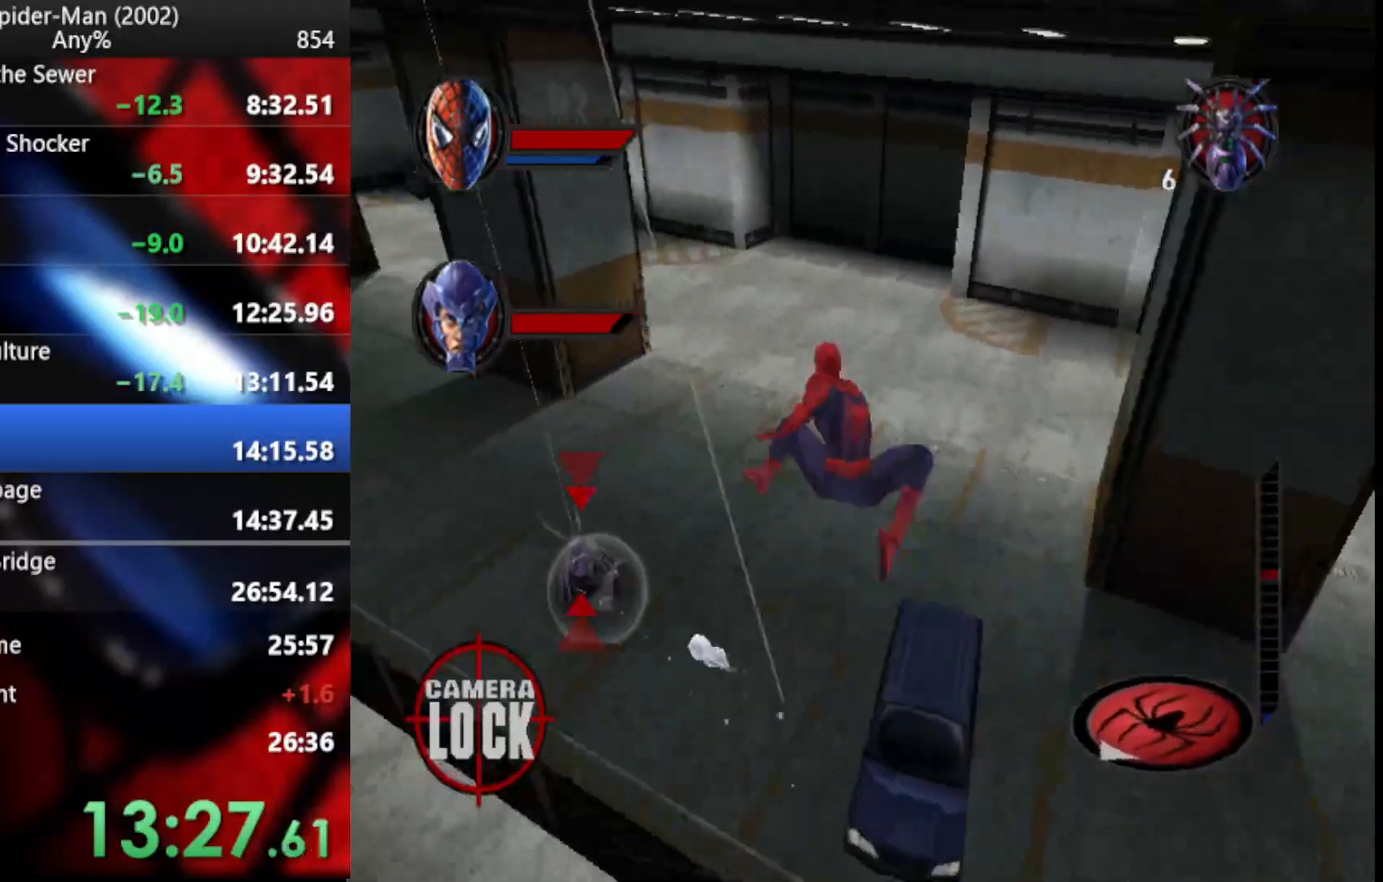
{"dt_ms": 512, "buttons": ["R2"], "left_stick": "up", "right_stick": "center", "events": [[120, "TRIANGLE", "down"], [239, "TRIANGLE", "up"], [325, "L2", "up"], [427, "R2", "down"]]}
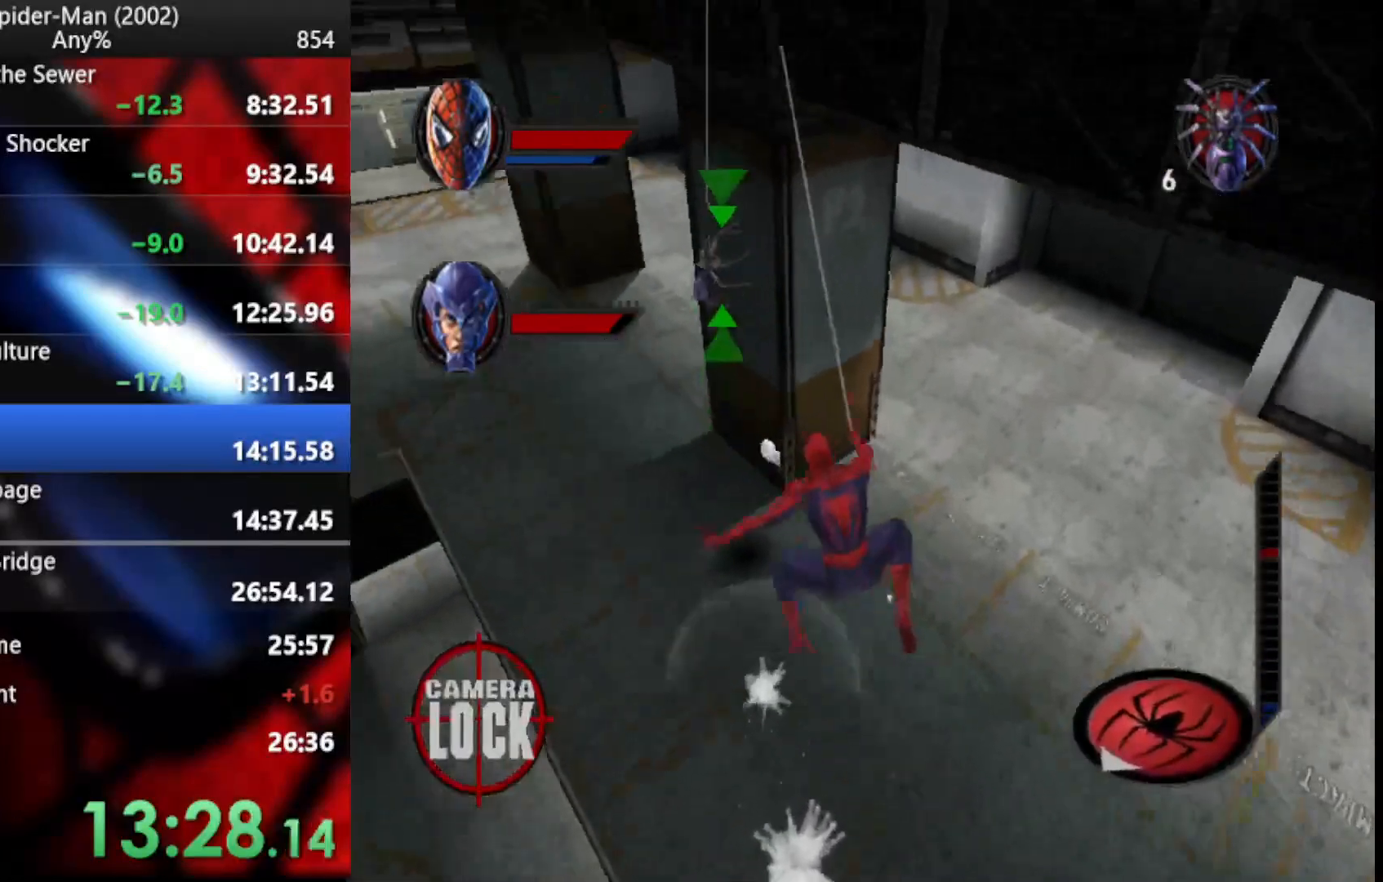
{"dt_ms": 495, "buttons": ["TRIANGLE", "L1", "L2"], "left_stick": "up", "right_stick": "center", "events": [[34, "CROSS", "down"], [188, "CROSS", "up"], [188, "R2", "up"], [325, "L2", "down"], [461, "TRIANGLE", "down"], [495, "L1", "down"]]}
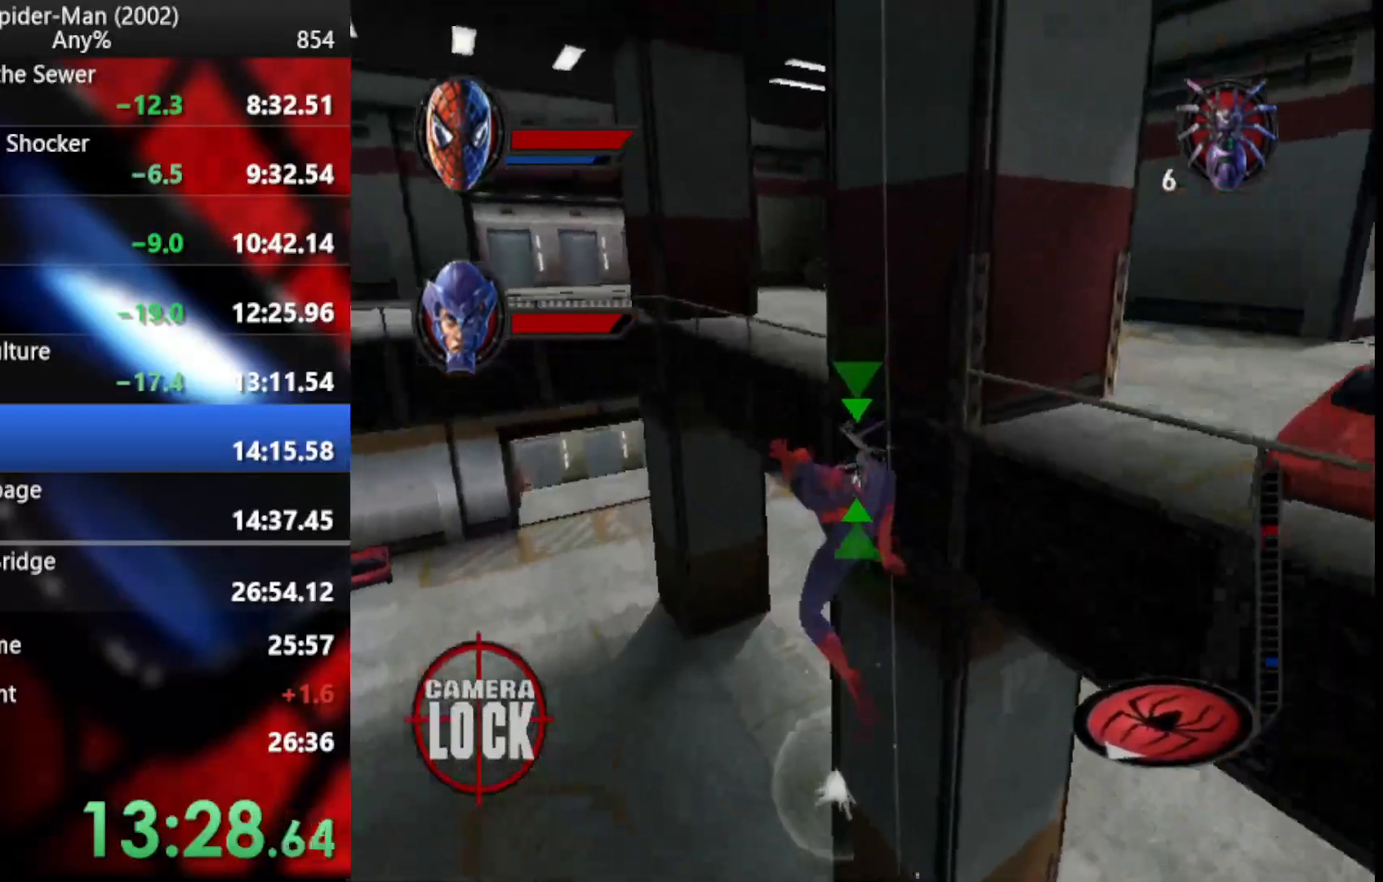
{"dt_ms": 495, "buttons": ["CROSS", "R2"], "left_stick": "up-left", "right_stick": "center", "events": [[86, "L1", "up"], [86, "TRIANGLE", "up"], [222, "L2", "up"], [239, "left_stick", "up-left"], [290, "R2", "down"], [376, "CROSS", "down"]]}
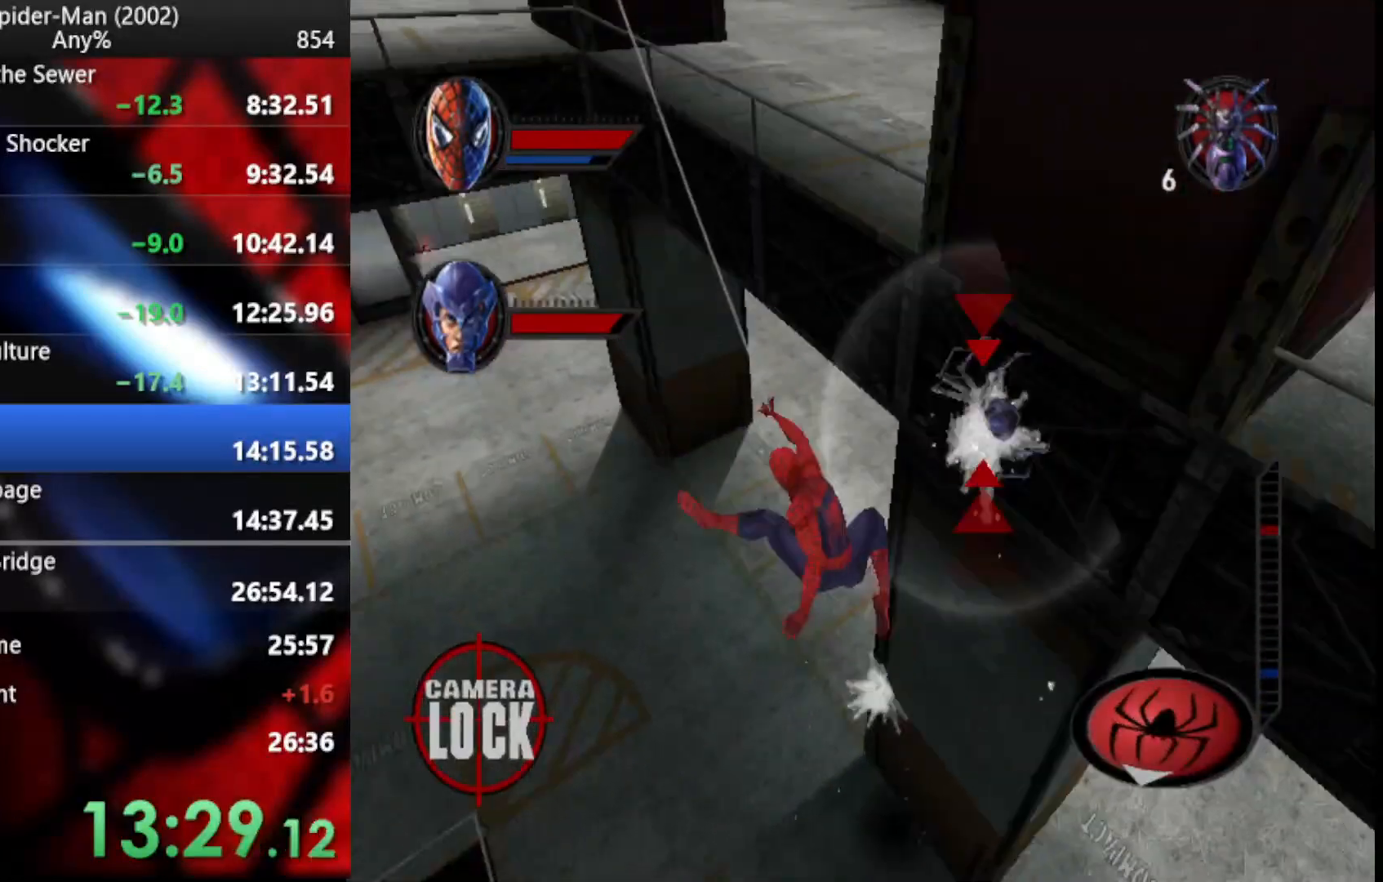
{"dt_ms": 495, "buttons": [], "left_stick": "down-right", "right_stick": "center"}
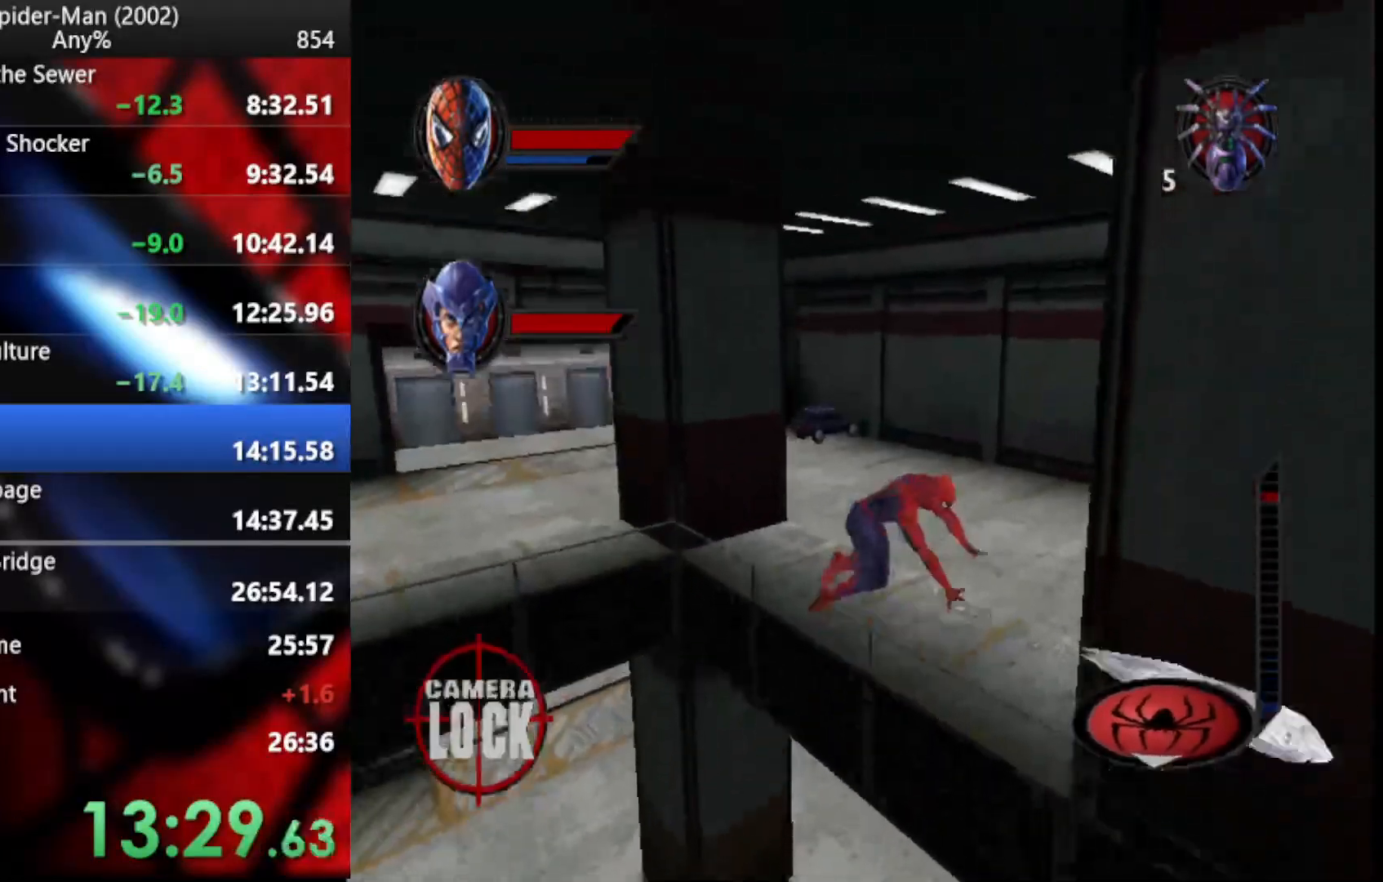
{"dt_ms": 512, "buttons": ["L1", "R2", "L3"], "left_stick": "down-right", "right_stick": "center", "events": [[120, "R2", "down"], [325, "L1", "down"], [410, "L3", "down"]]}
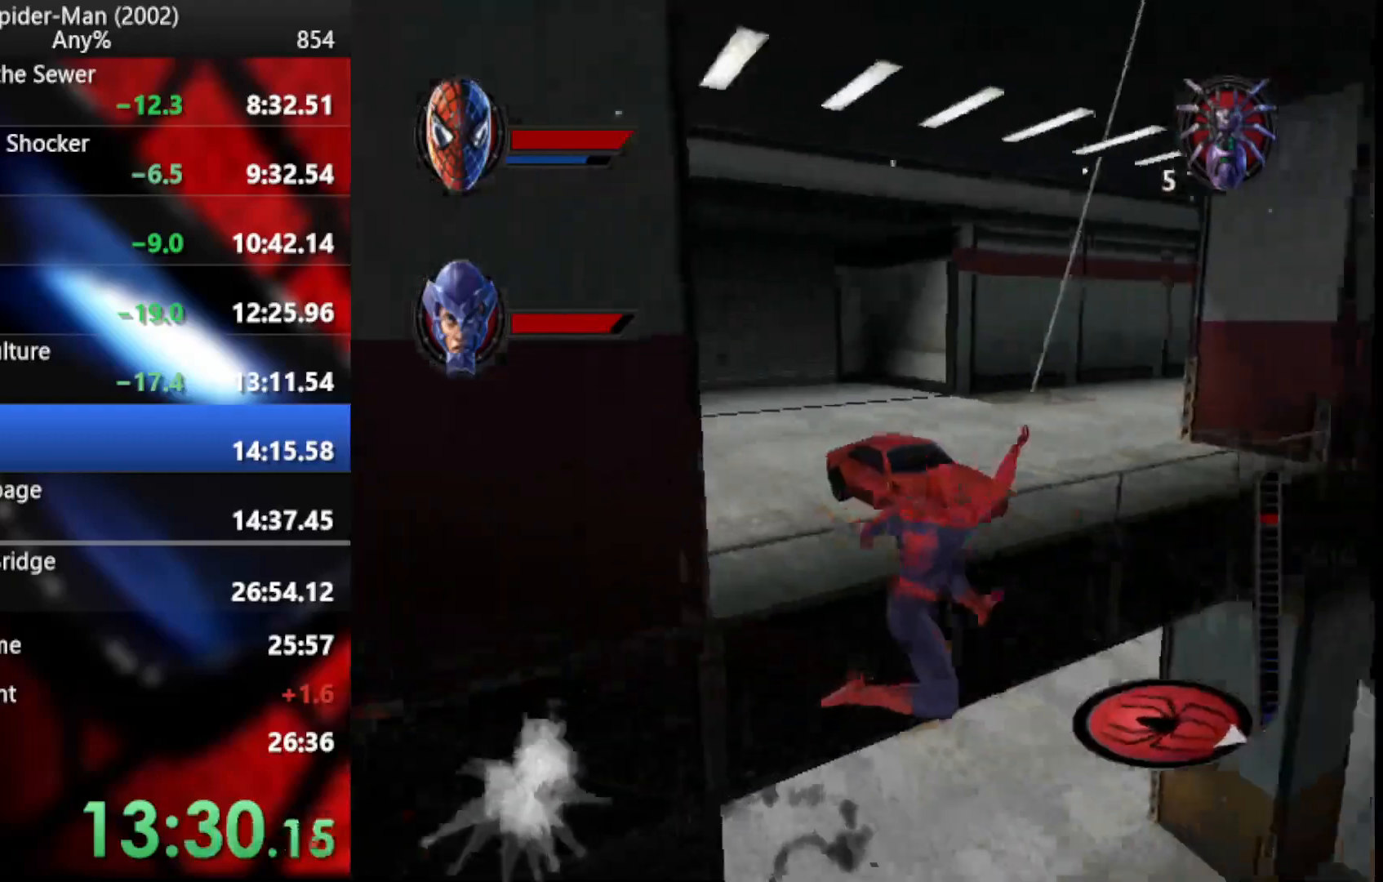
{"dt_ms": 495, "buttons": [], "left_stick": "right", "right_stick": "center", "events": [[52, "L3", "up"], [69, "L1", "up"], [120, "R2", "up"], [171, "left_stick", "right"], [308, "CROSS", "down"], [427, "CROSS", "up"]]}
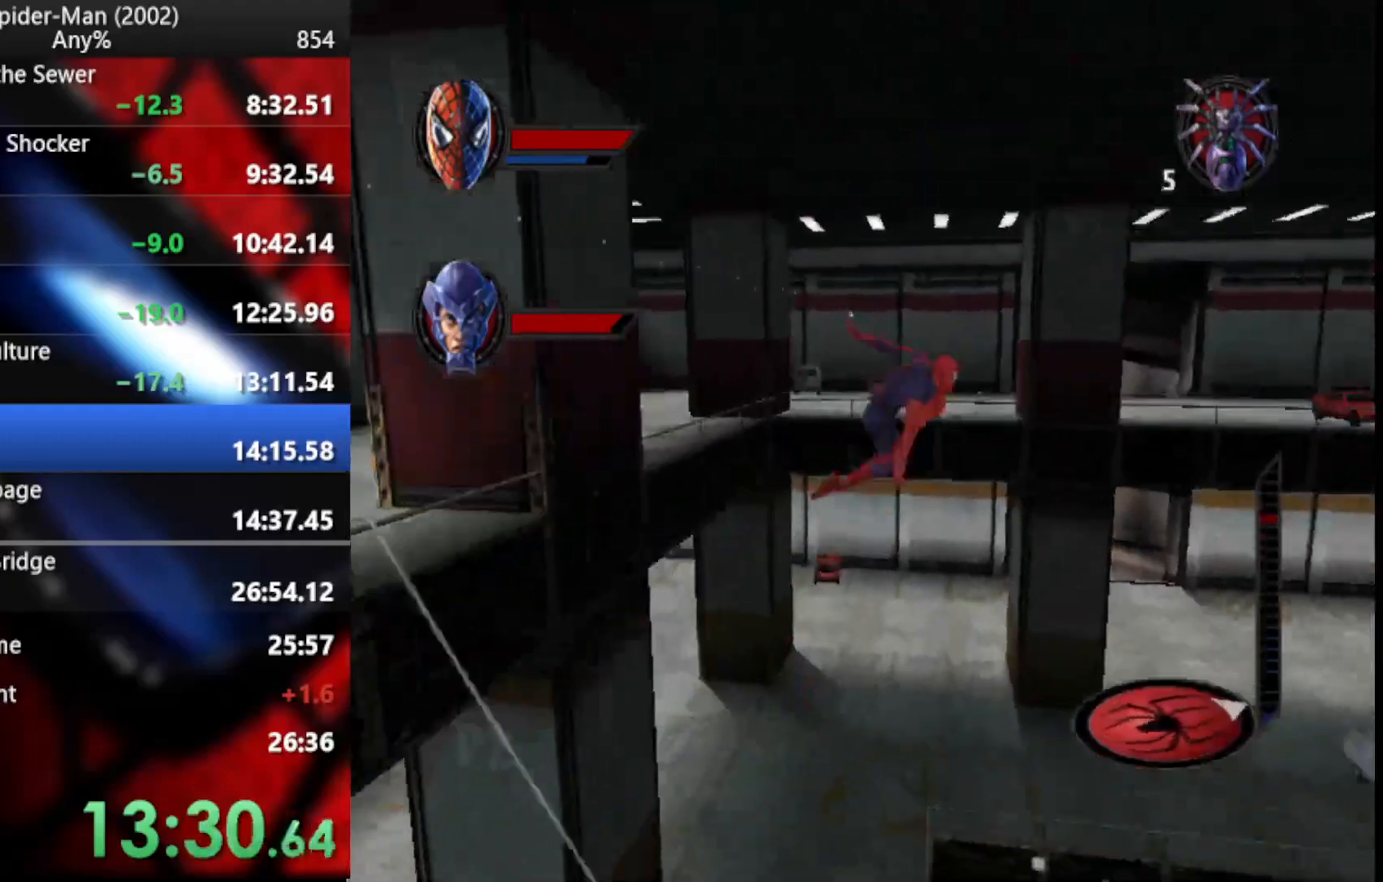
{"dt_ms": 495, "buttons": ["L2"], "left_stick": "up-right", "right_stick": "center", "events": [[171, "L1", "down"], [308, "L1", "up"], [376, "left_stick", "up-right"], [461, "L2", "down"]]}
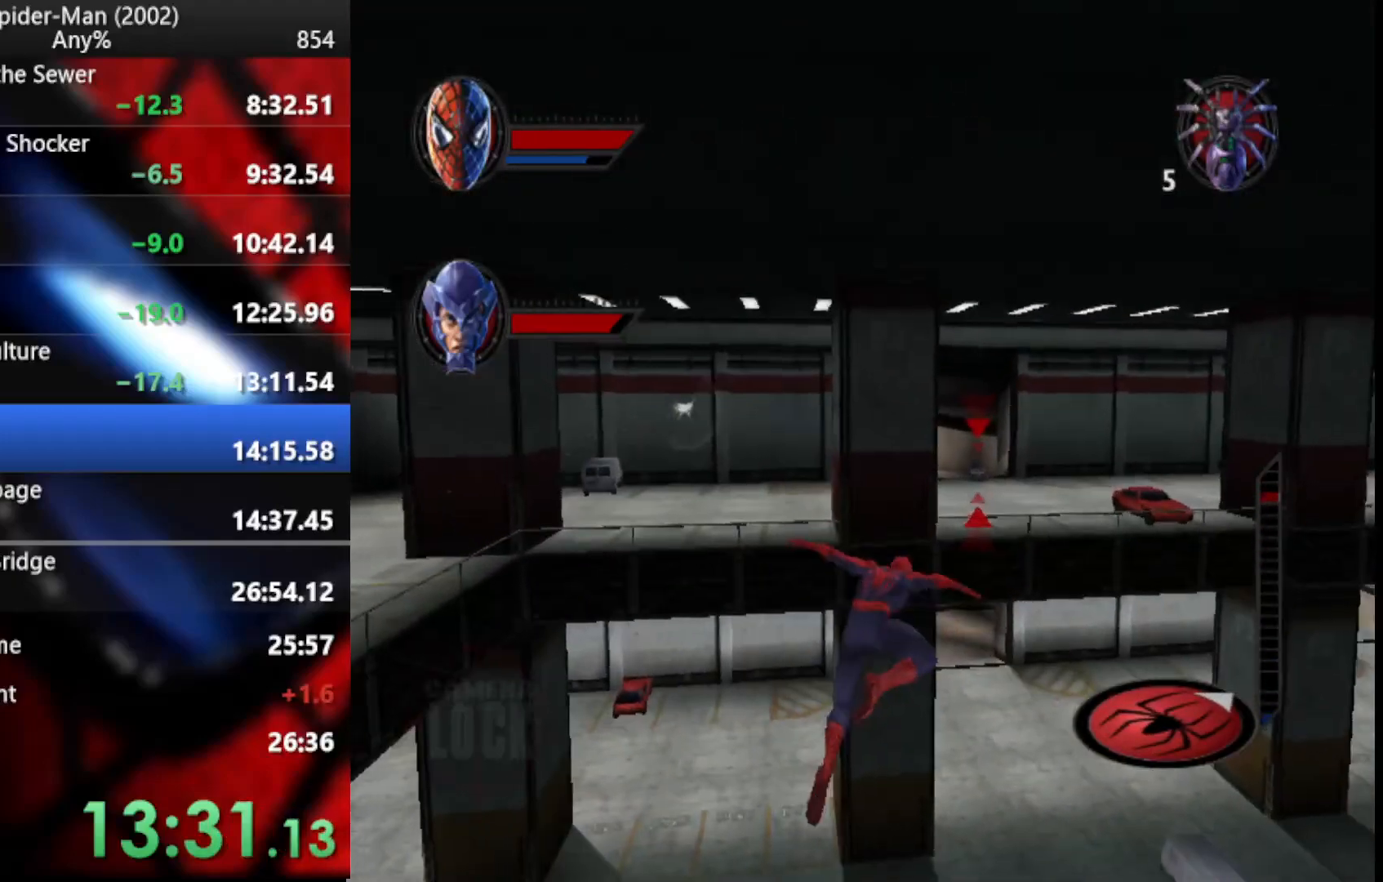
{"dt_ms": 512, "buttons": ["CROSS", "R2"], "left_stick": "up-right", "right_stick": "center", "events": [[34, "TRIANGLE", "down"], [154, "L2", "up"], [154, "TRIANGLE", "up"], [290, "R2", "down"], [427, "CROSS", "down"]]}
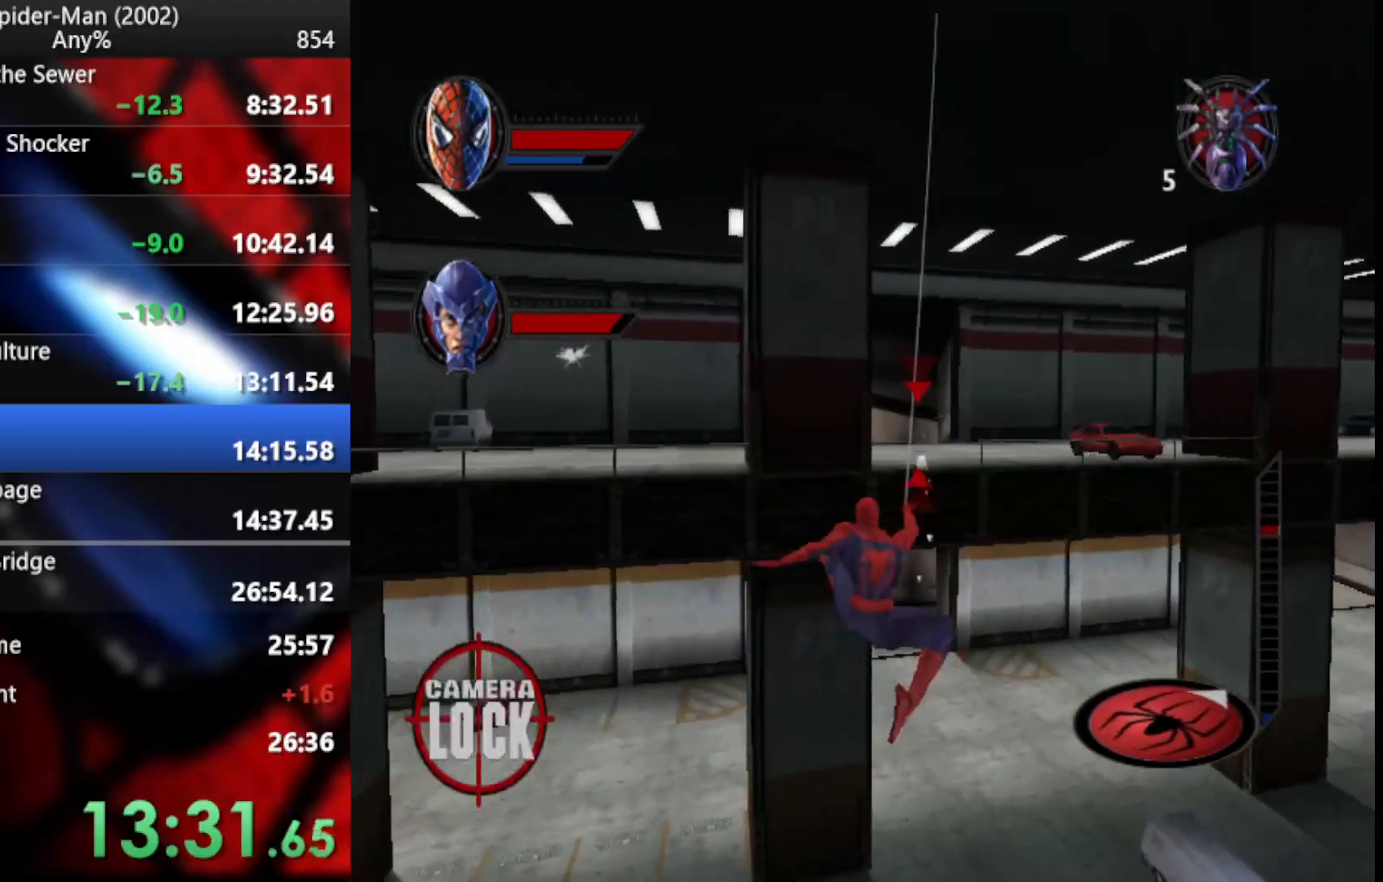
{"dt_ms": 495, "buttons": ["L2"], "left_stick": "up", "right_stick": "center", "events": [[34, "CROSS", "up"], [52, "R2", "up"], [205, "L2", "down"], [222, "left_stick", "up"], [308, "TRIANGLE", "down"], [410, "TRIANGLE", "up"]]}
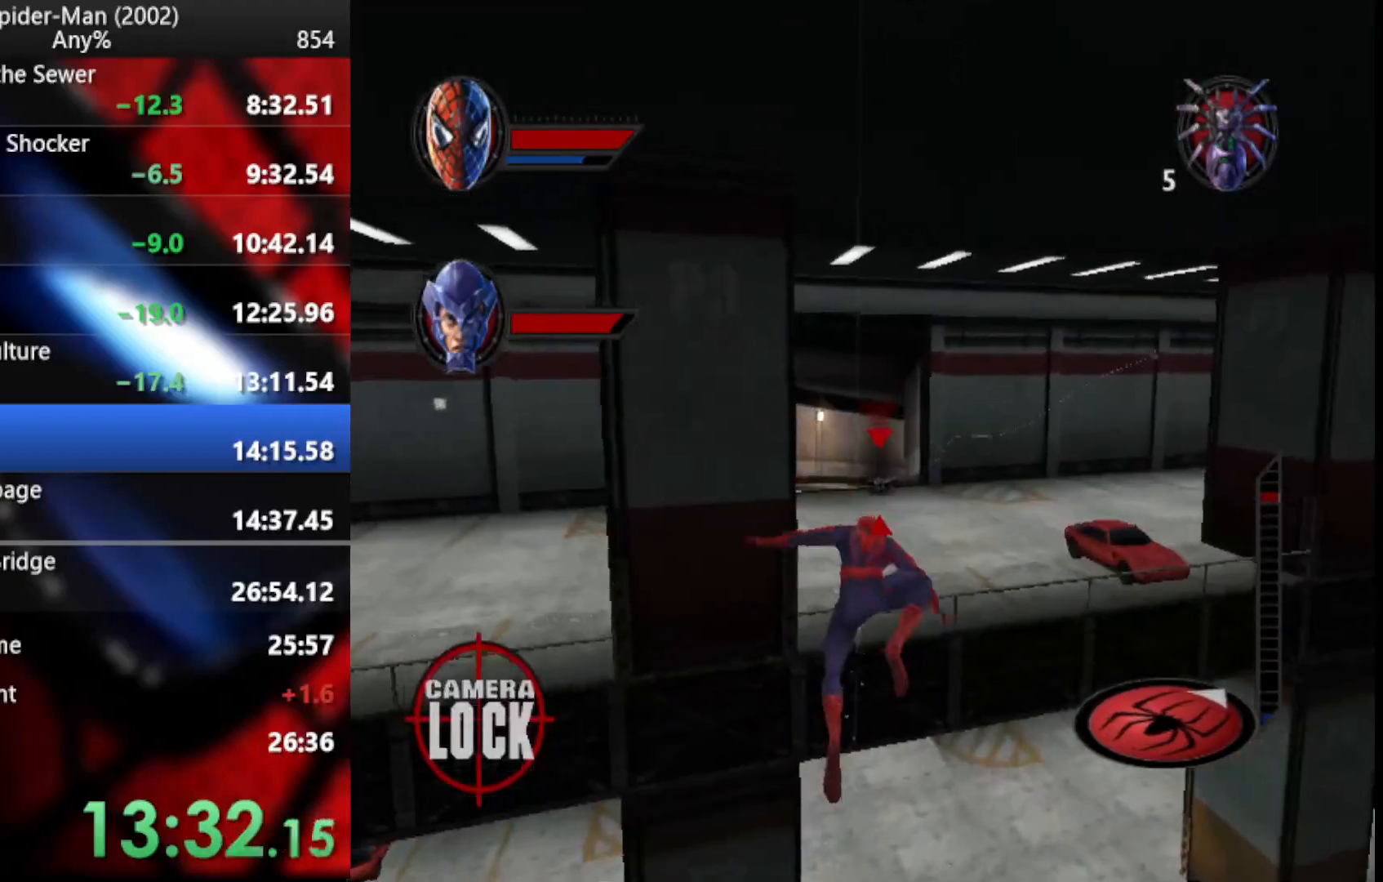
{"dt_ms": 495, "buttons": [], "left_stick": "up", "right_stick": "center", "events": [[17, "L2", "up"], [120, "R2", "down"], [222, "CROSS", "down"], [376, "CROSS", "up"], [376, "R2", "up"]]}
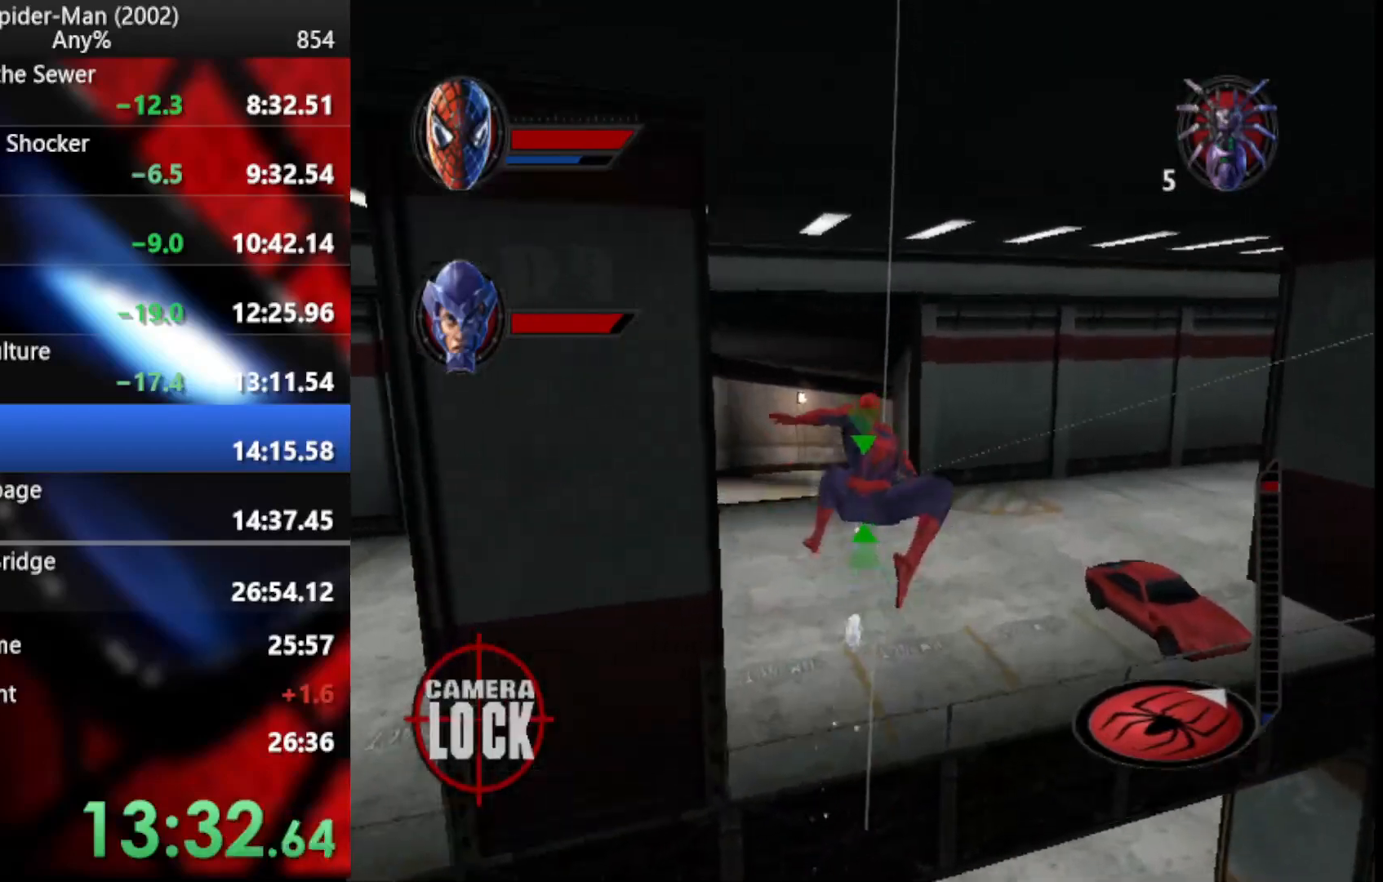
{"dt_ms": 495, "buttons": ["L2"], "left_stick": "up-right", "right_stick": "center", "events": [[120, "L2", "down"], [410, "left_stick", "up-right"]]}
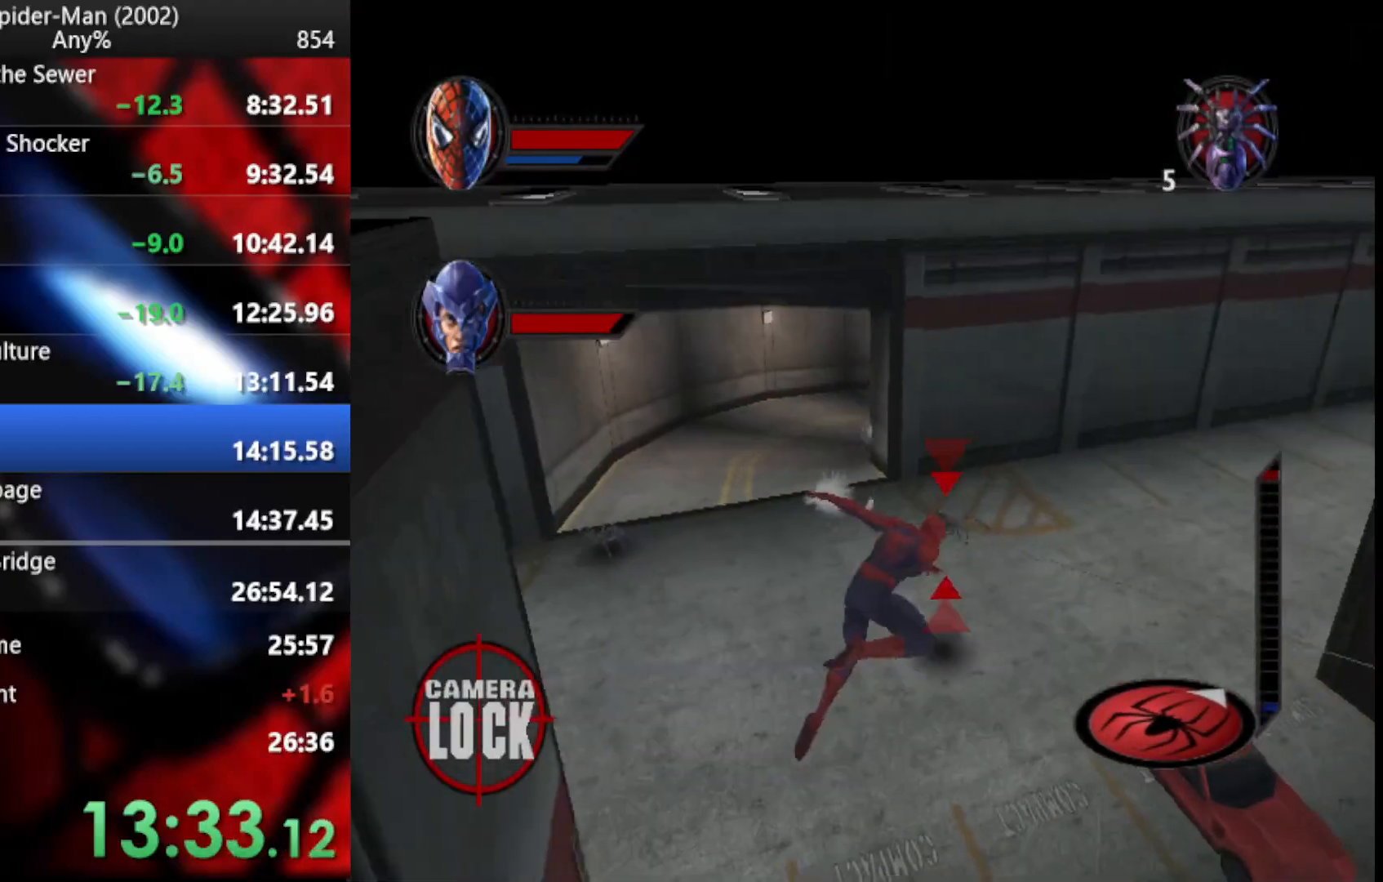
{"dt_ms": 512, "buttons": ["CROSS", "R2"], "left_stick": "up-right", "right_stick": "center", "events": [[17, "TRIANGLE", "down"], [154, "TRIANGLE", "up"], [256, "L2", "up"], [325, "R2", "down"], [393, "CROSS", "down"]]}
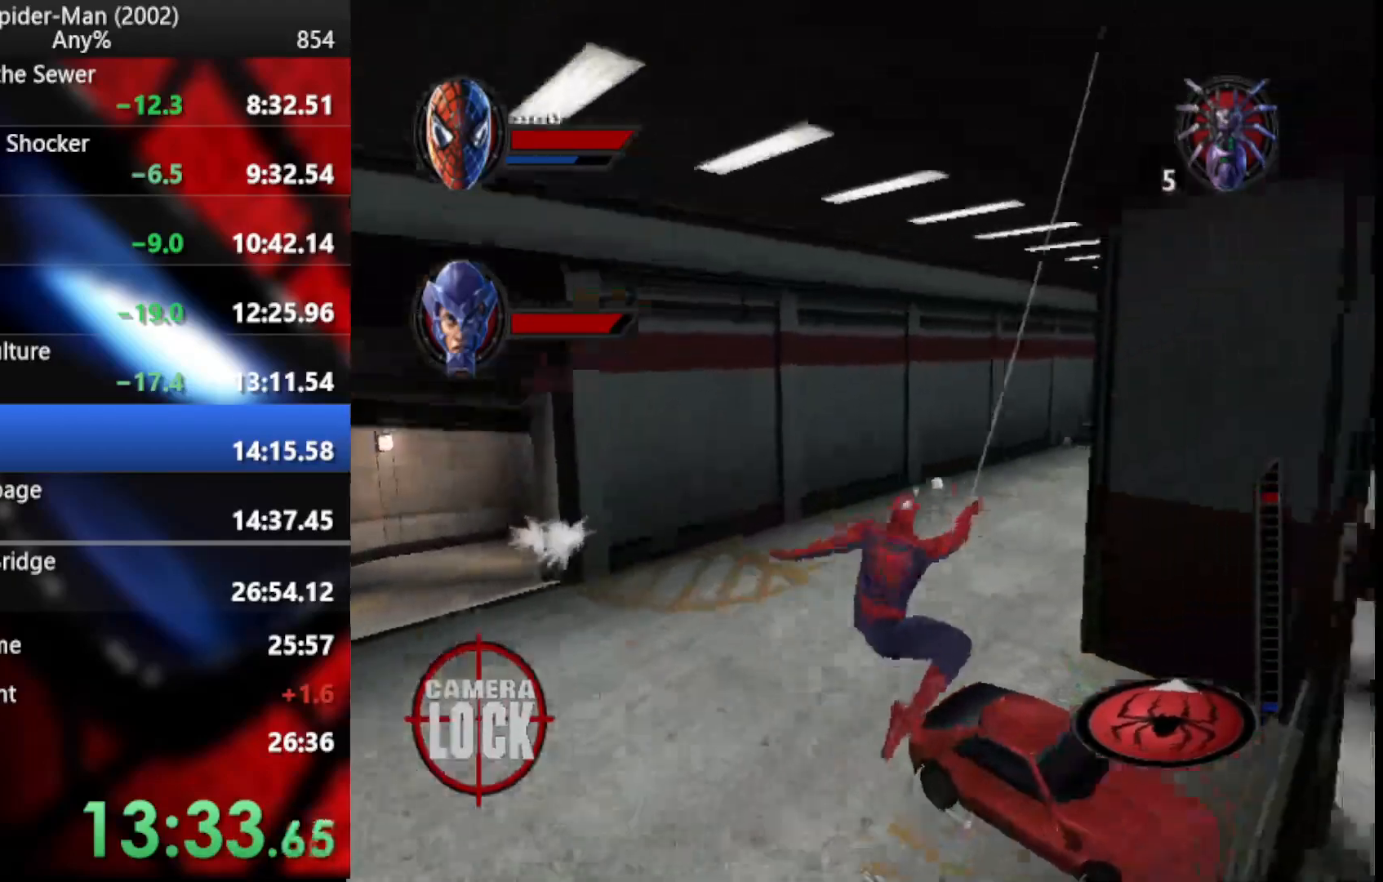
{"dt_ms": 495, "buttons": [], "left_stick": "up-right", "right_stick": "center"}
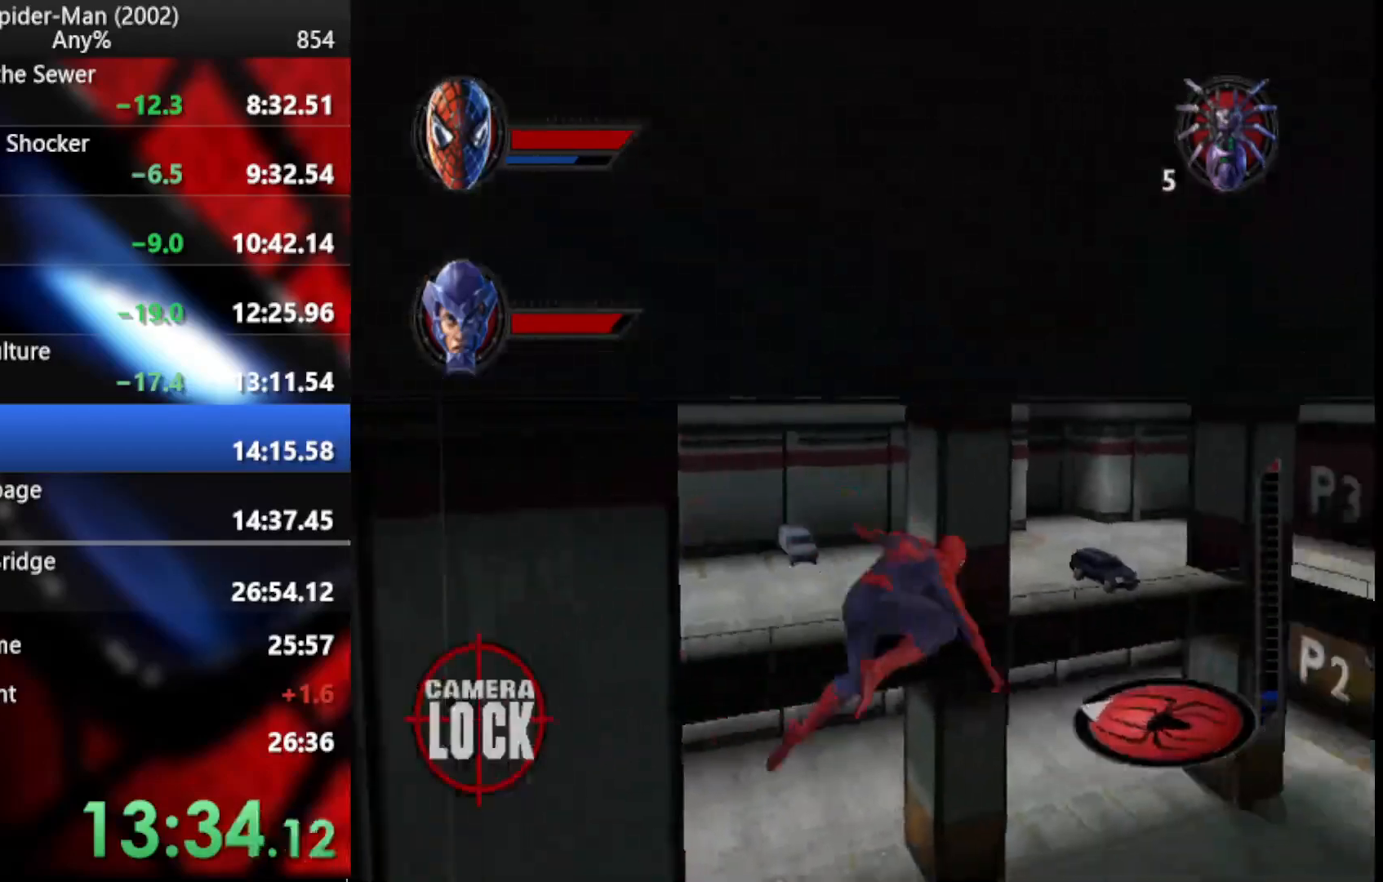
{"dt_ms": 495, "buttons": [], "left_stick": "up-right", "right_stick": "center", "events": [[154, "R2", "down"], [273, "CROSS", "down"], [376, "CROSS", "up"], [376, "R2", "up"]]}
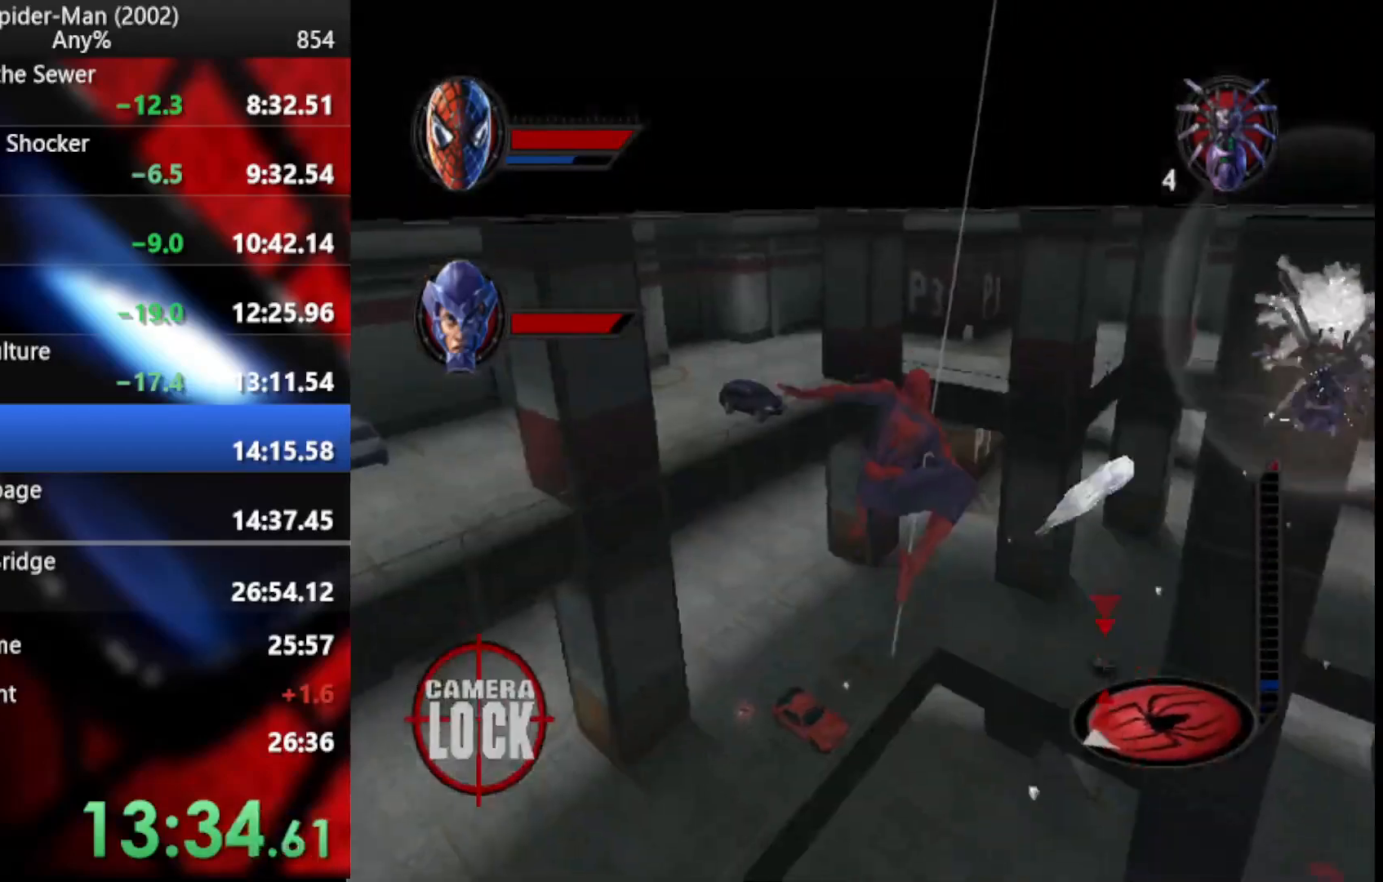
{"dt_ms": 512, "buttons": [], "left_stick": "up", "right_stick": "center", "events": [[86, "L2", "down"], [222, "TRIANGLE", "down"], [325, "TRIANGLE", "up"], [478, "L2", "up"], [495, "left_stick", "up"]]}
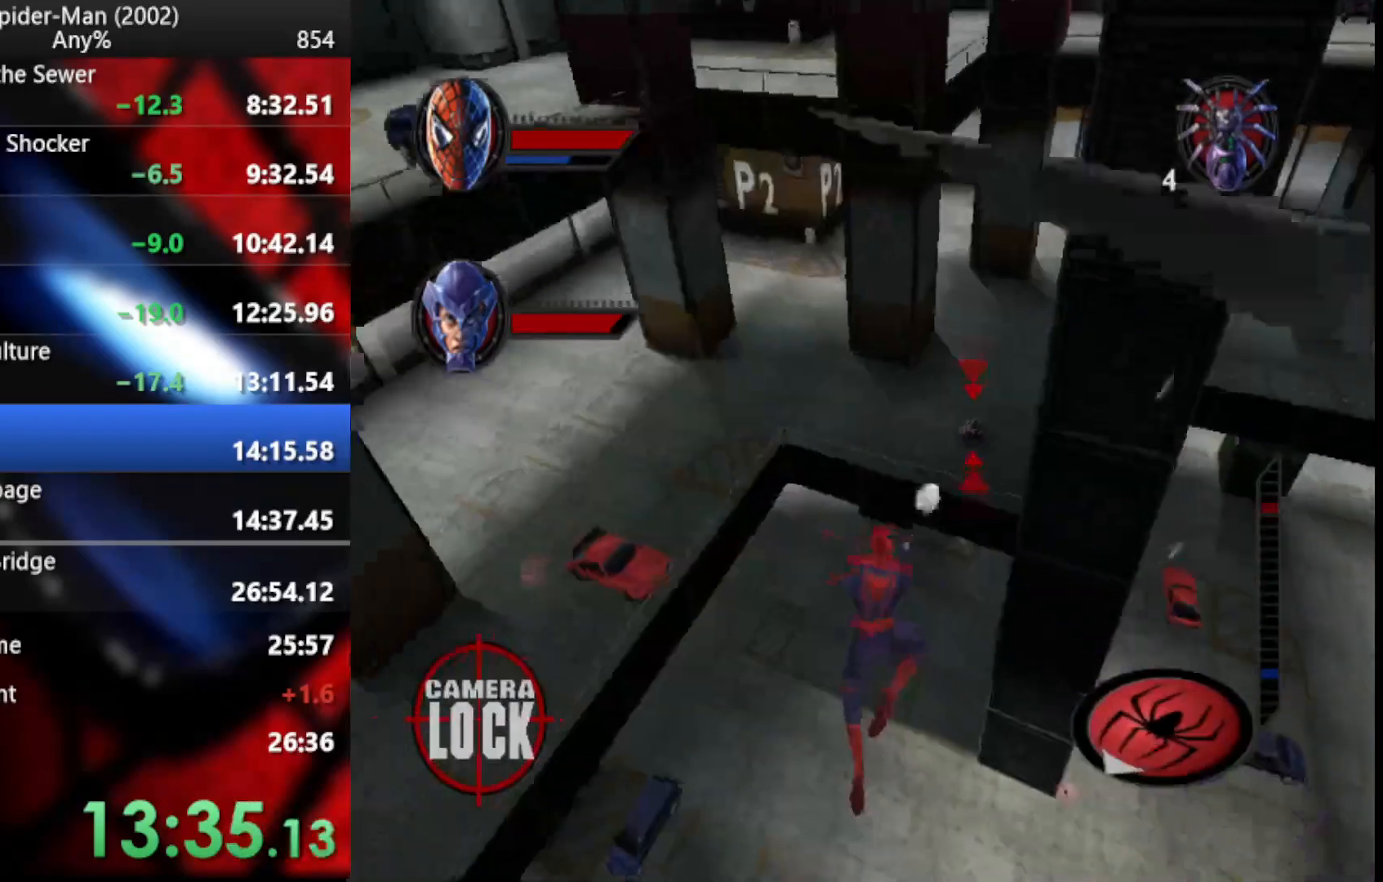
{"dt_ms": 990, "buttons": ["CROSS", "R2"], "left_stick": "up", "right_stick": "center"}
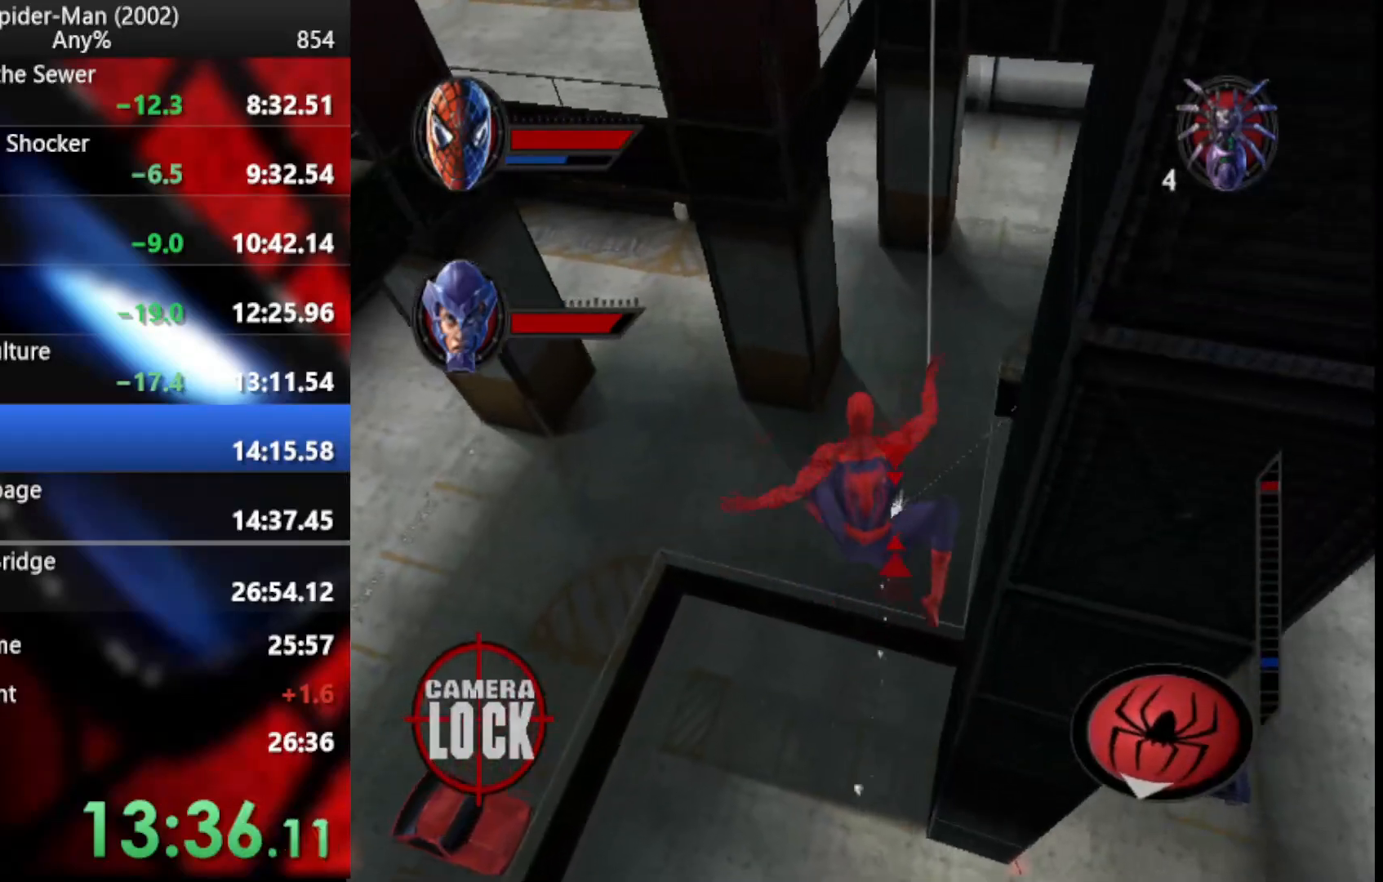
{"dt_ms": 512, "buttons": ["L2"], "left_stick": "up", "right_stick": "center", "events": [[120, "R2", "up"], [376, "L2", "down"], [393, "CROSS", "up"]]}
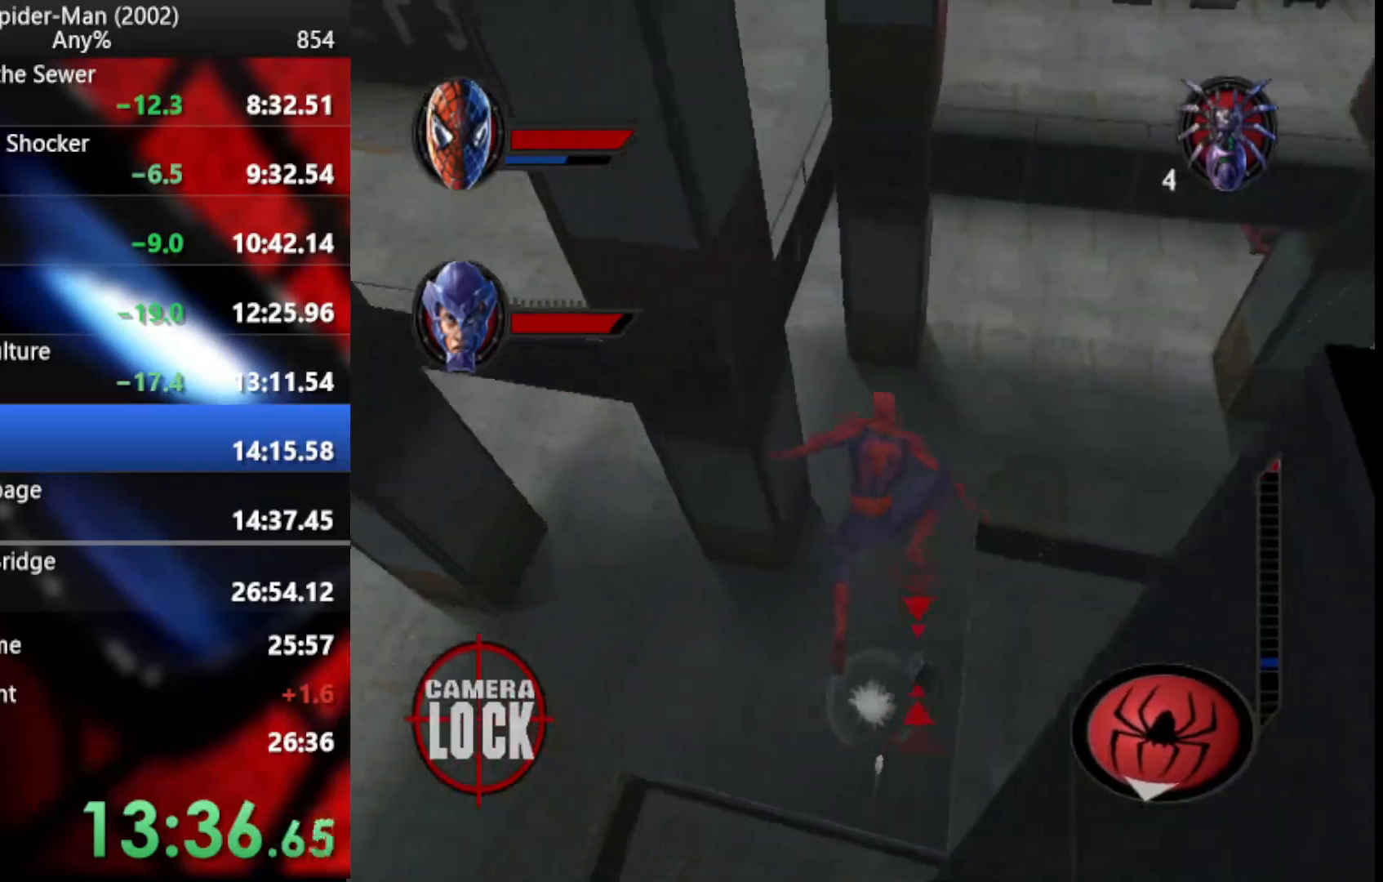
{"dt_ms": 495, "buttons": ["R2"], "left_stick": "up-right", "right_stick": "center", "events": [[69, "TRIANGLE", "down"], [69, "left_stick", "up-right"], [188, "TRIANGLE", "up"], [393, "L2", "up"], [393, "R2", "down"]]}
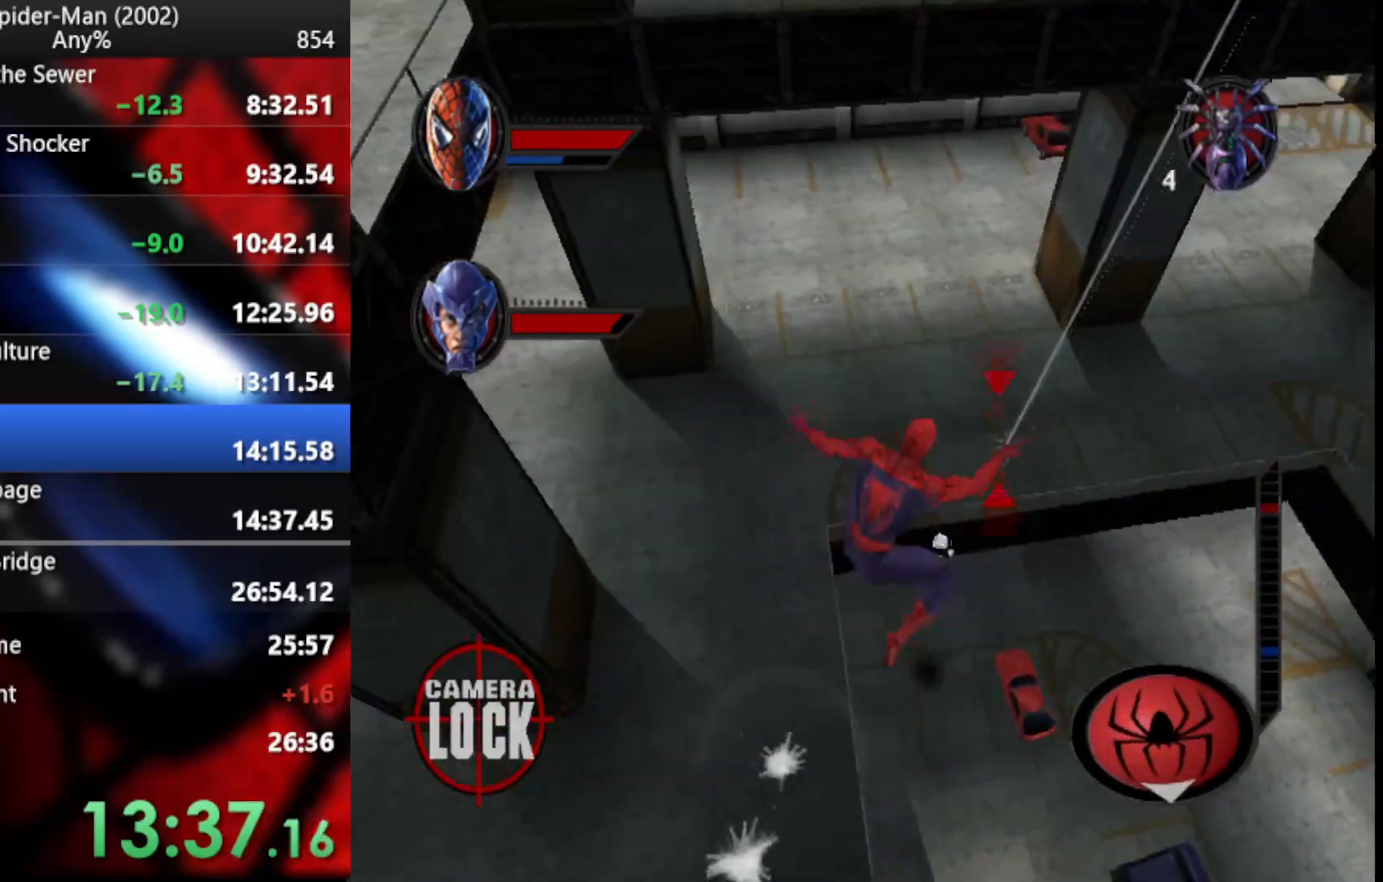
{"dt_ms": 495, "buttons": ["TRIANGLE", "L1", "L2"], "left_stick": "up", "right_stick": "center", "events": [[17, "CROSS", "down"], [137, "R2", "up"], [171, "CROSS", "up"], [359, "L2", "down"], [427, "left_stick", "up"], [478, "TRIANGLE", "down"], [495, "L1", "down"]]}
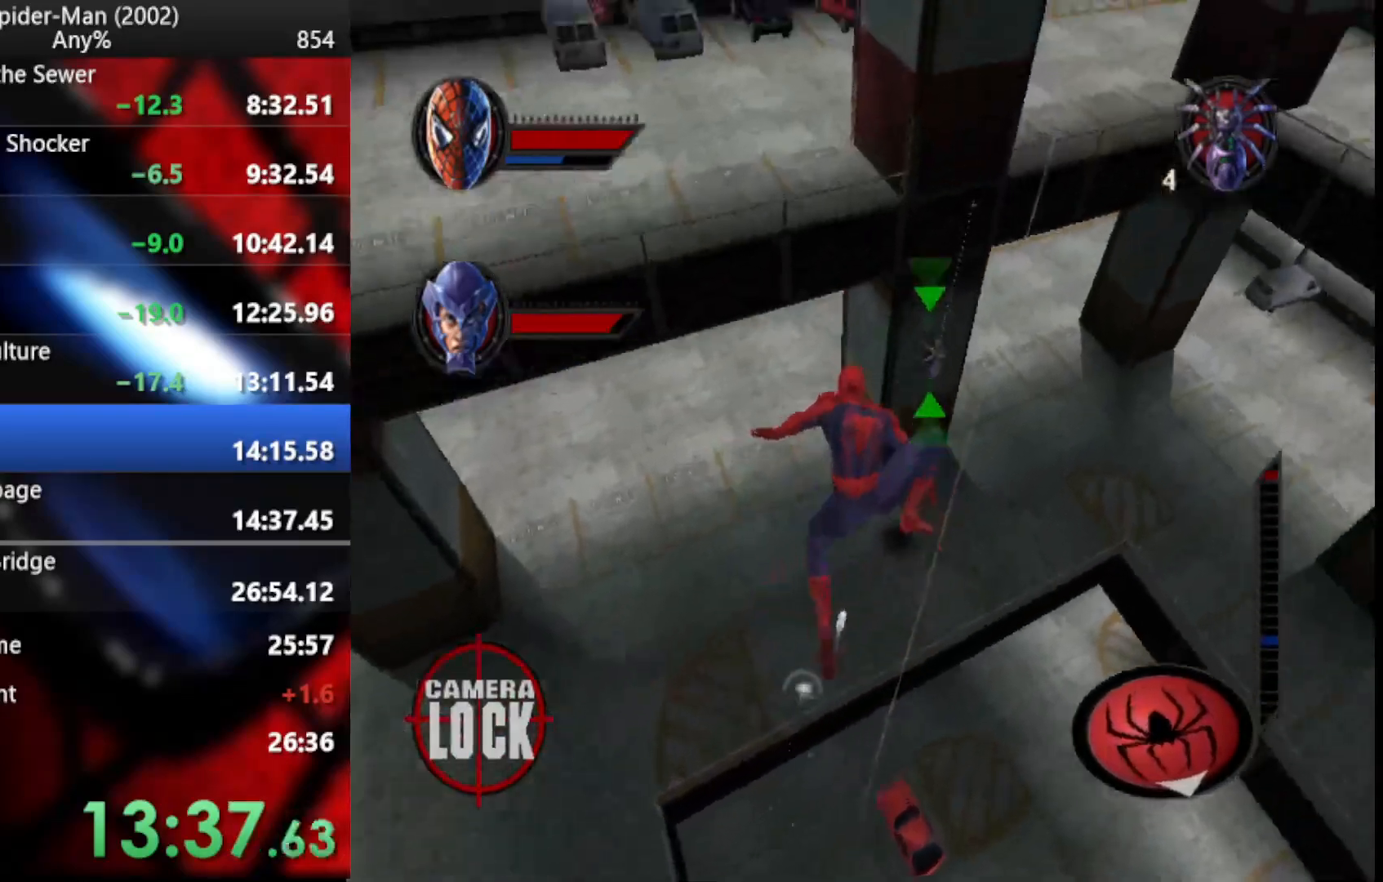
{"dt_ms": 495, "buttons": ["CROSS", "R2"], "left_stick": "up-right", "right_stick": "center", "events": [[86, "TRIANGLE", "up"], [154, "L1", "up"], [222, "L2", "up"], [359, "R2", "down"], [461, "left_stick", "up-right"], [478, "CROSS", "down"]]}